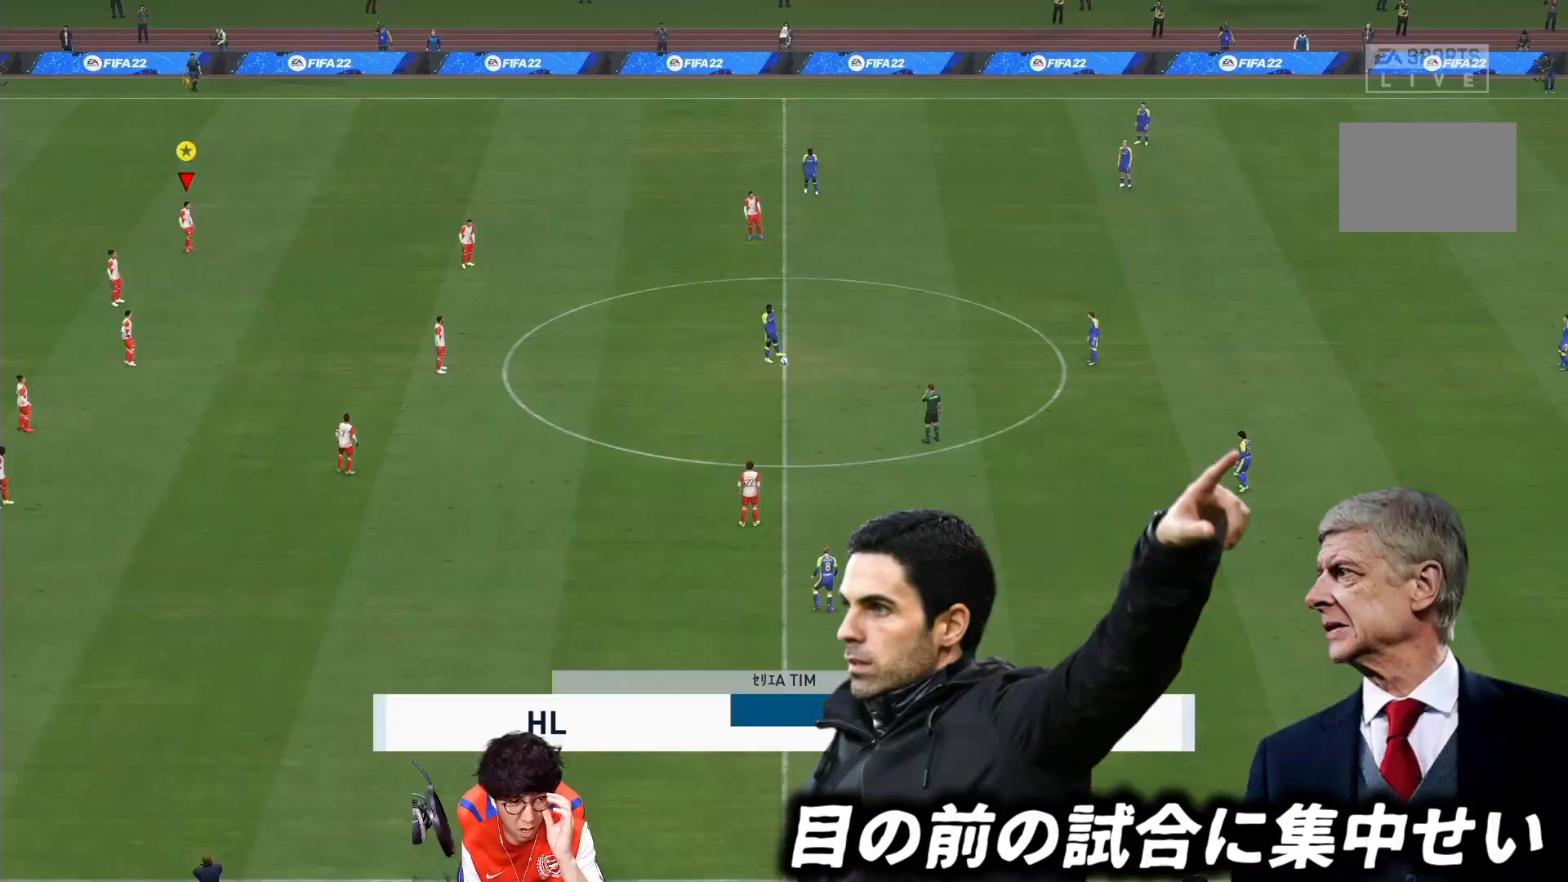
Gameplay with a controller (PlayStation layout); each line is a JSON object with the inputs held at the frame after it. "events" lists button and stick changes between this image and that frame as [ms after this image, input, new state], when the widget could be followed in between. Not read: L3 R3.
{"buttons": [], "left_stick": "center", "right_stick": "center", "events": []}
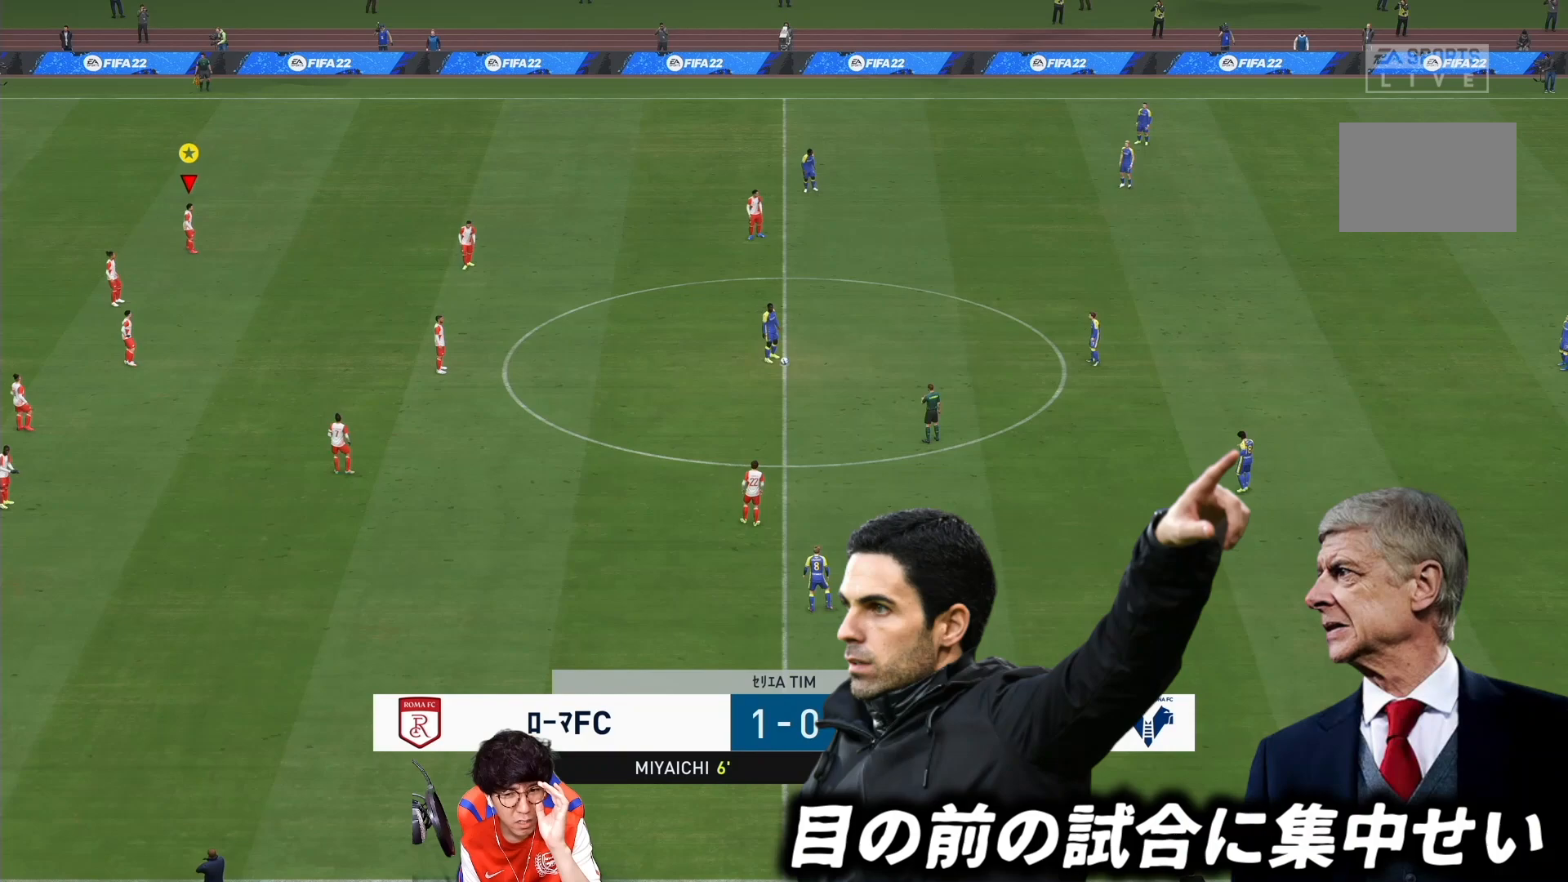
{"buttons": [], "left_stick": "center", "right_stick": "center", "events": []}
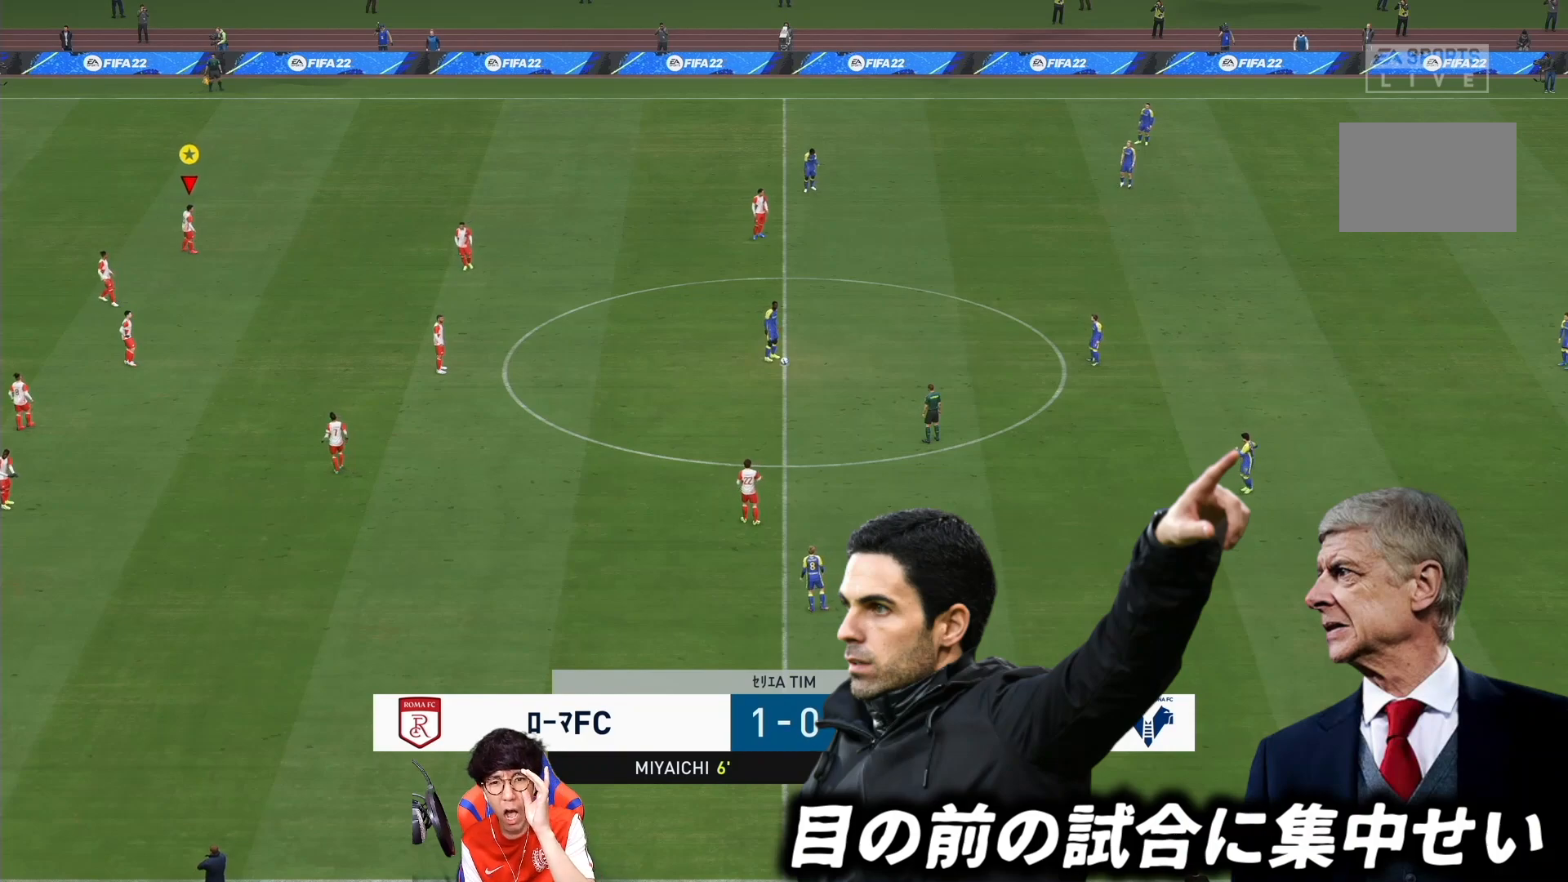
{"buttons": [], "left_stick": "center", "right_stick": "center", "events": []}
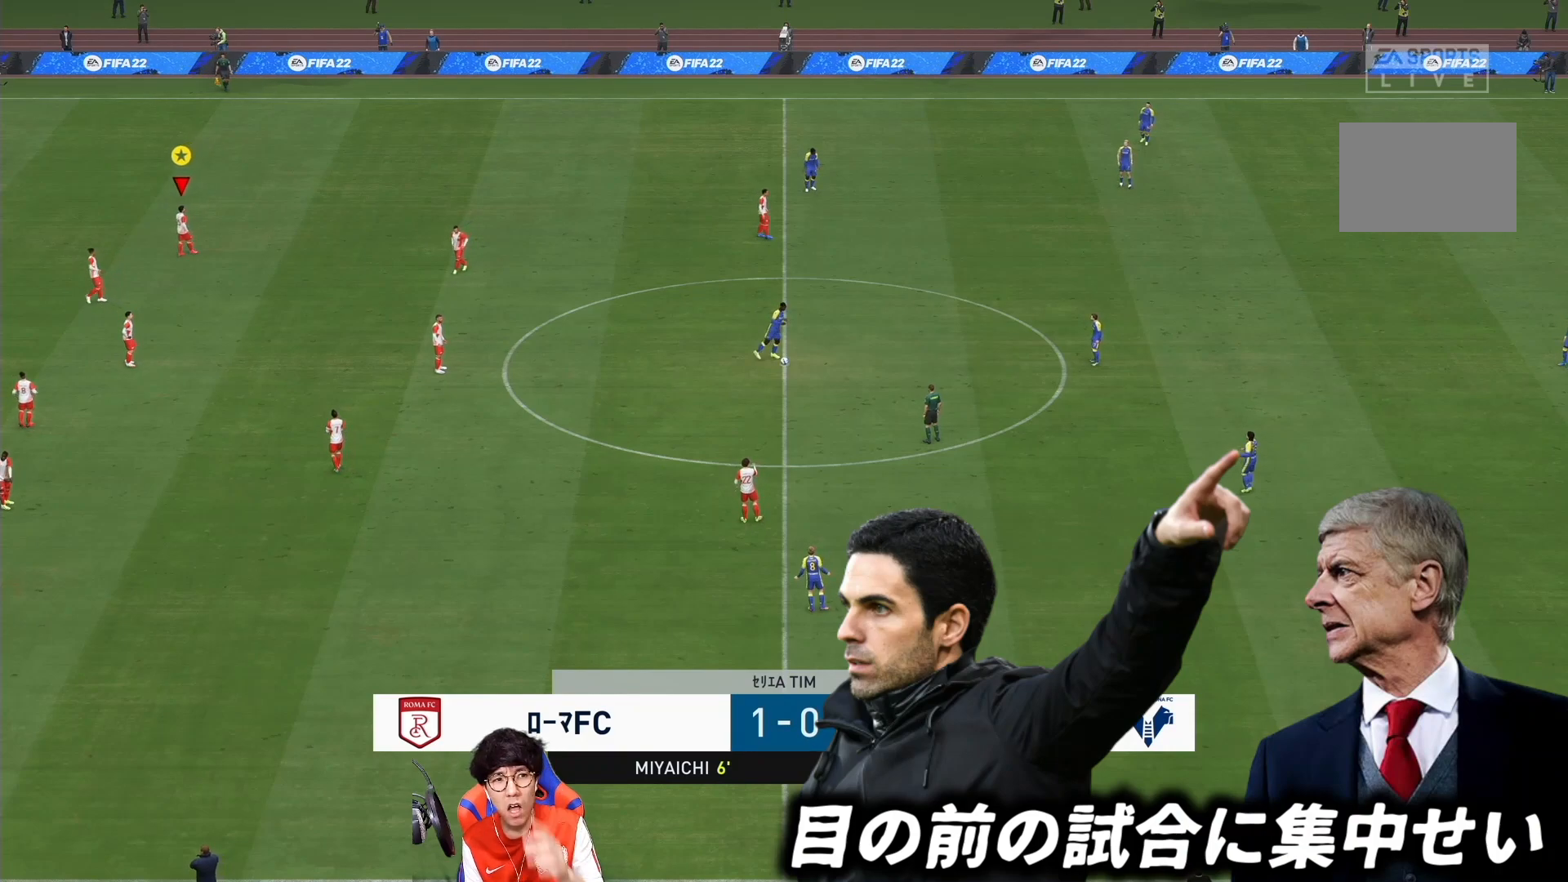
{"buttons": [], "left_stick": "center", "right_stick": "center", "events": []}
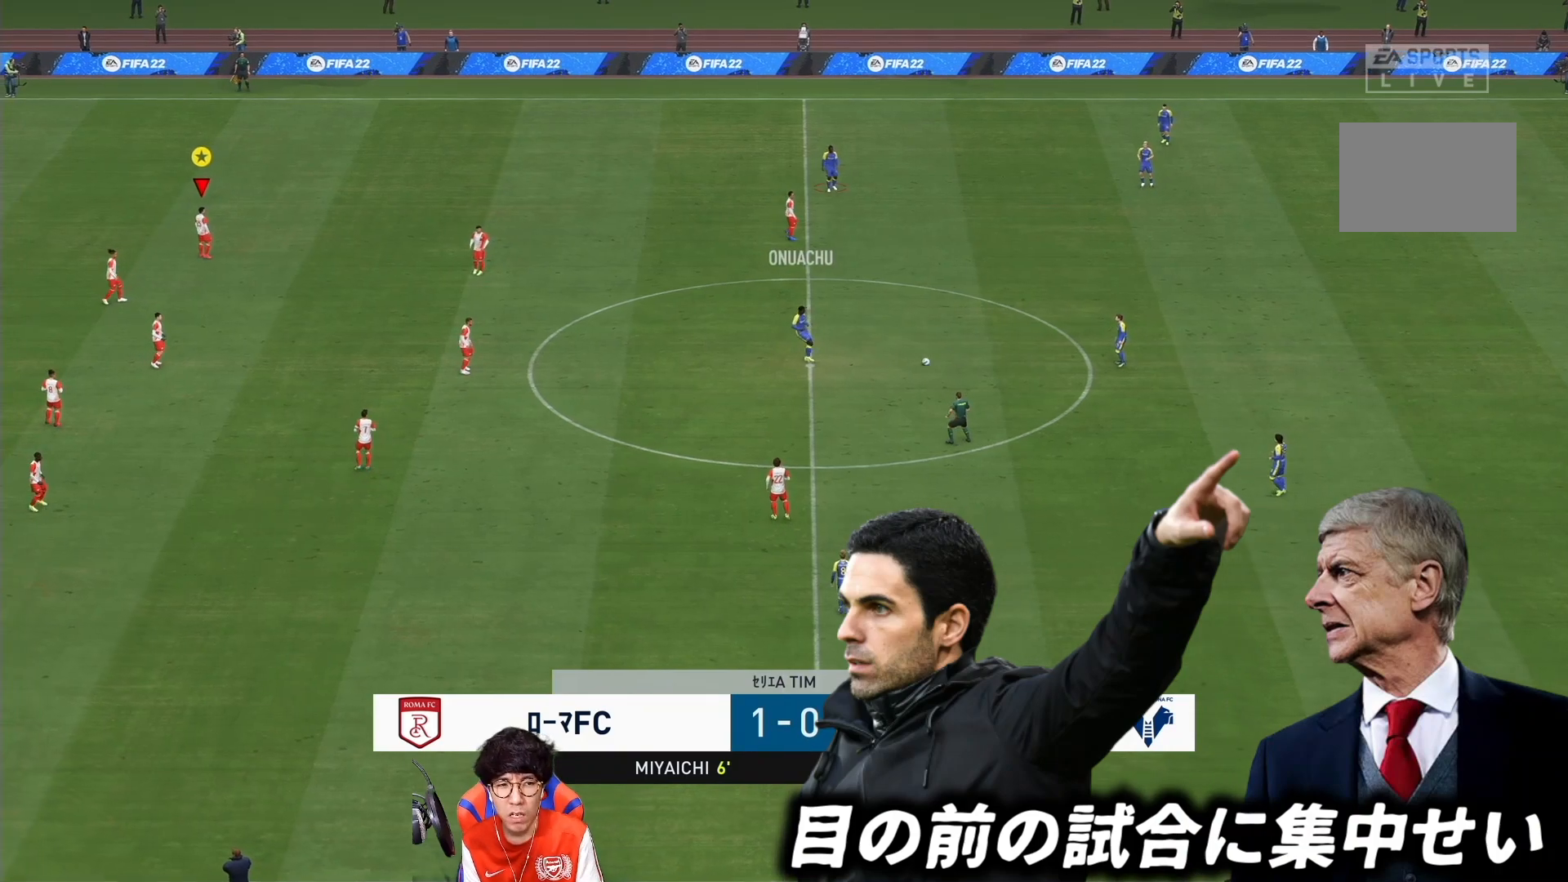
{"buttons": [], "left_stick": "right", "right_stick": "center", "events": [[283, "left_stick", "down-right"], [417, "left_stick", "right"]]}
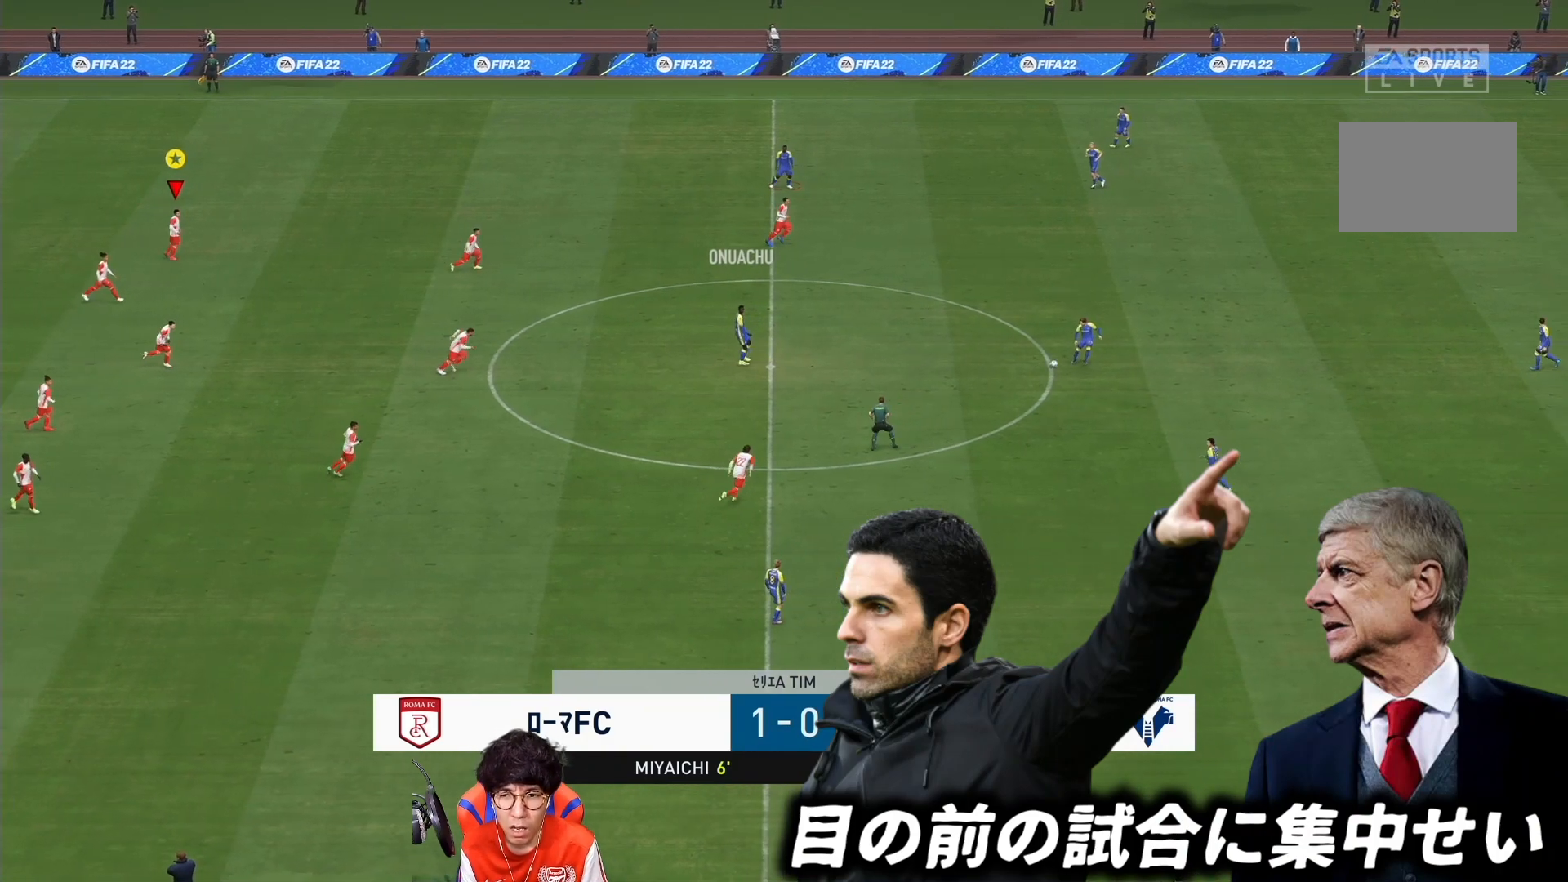
{"buttons": [], "left_stick": "right", "right_stick": "center", "events": []}
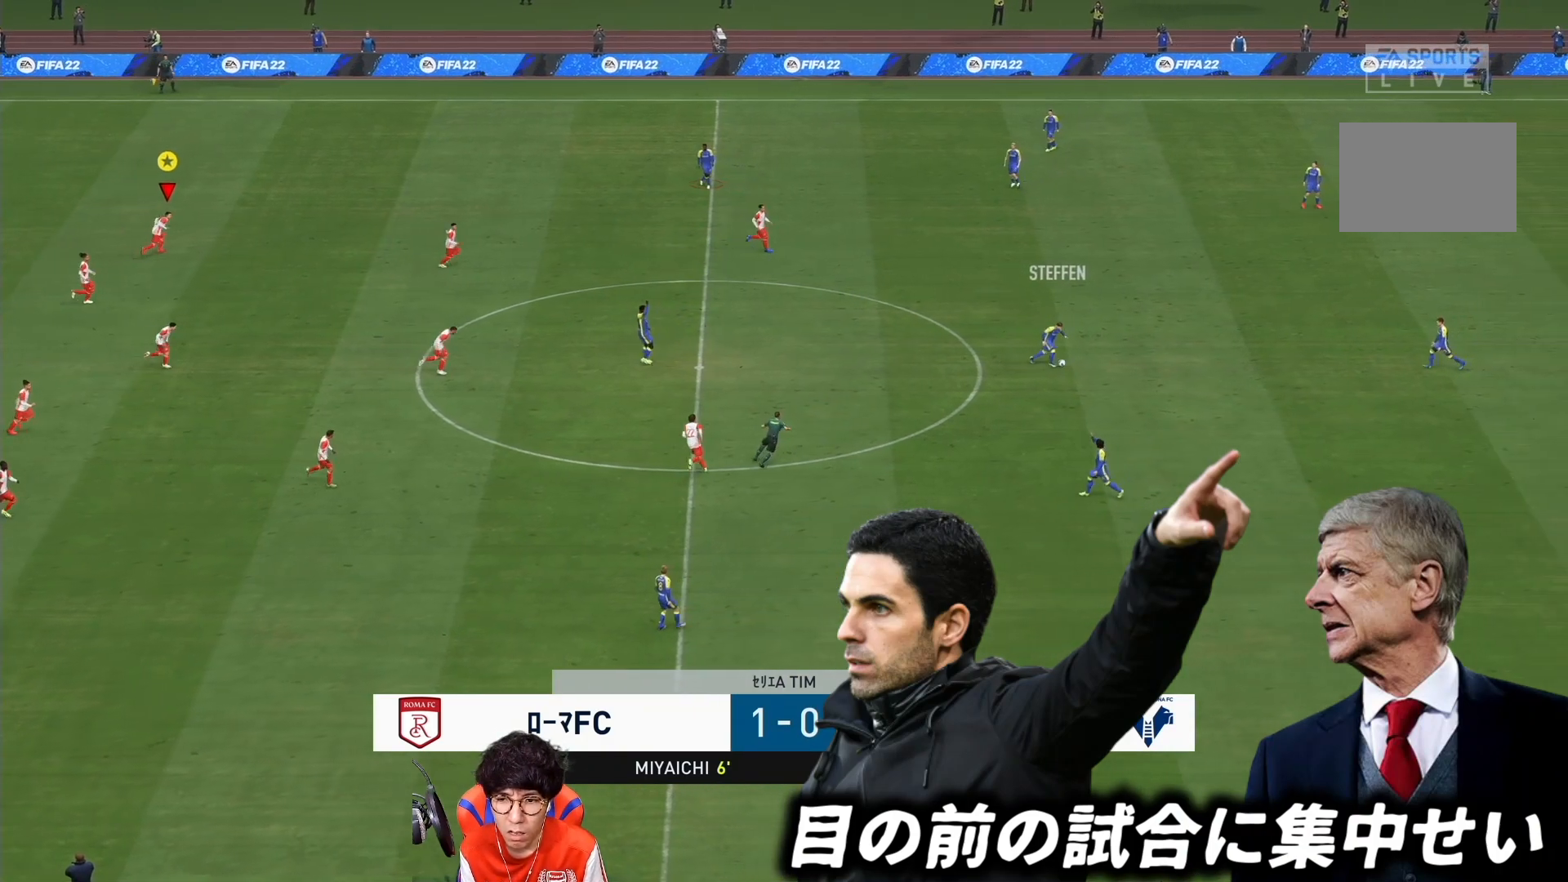
{"buttons": ["R1"], "left_stick": "right", "right_stick": "center"}
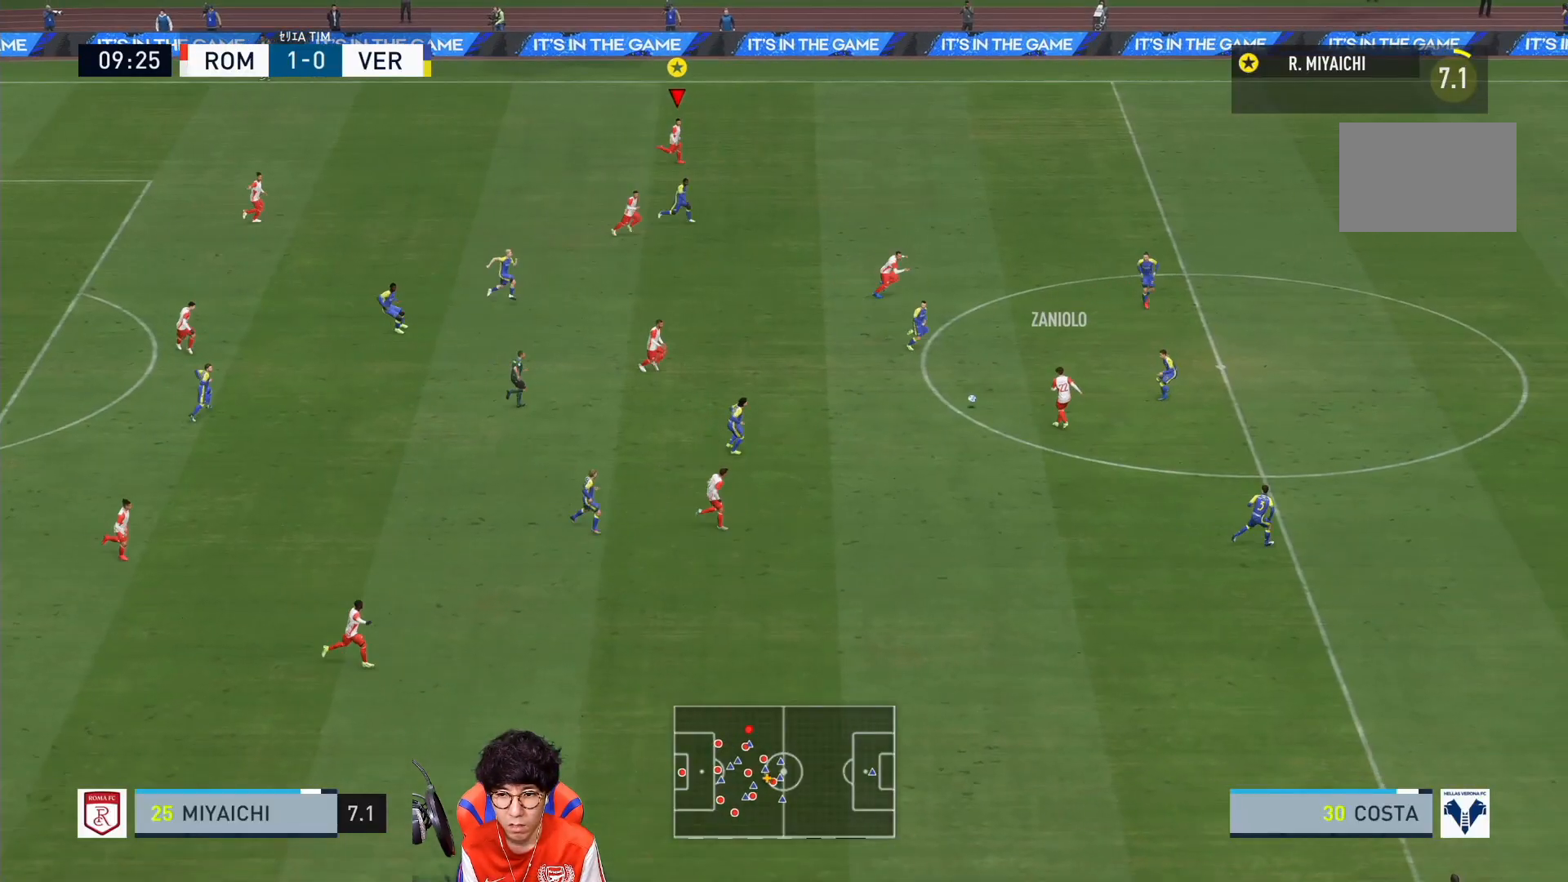
{"buttons": ["R1"], "left_stick": "right", "right_stick": "center", "events": []}